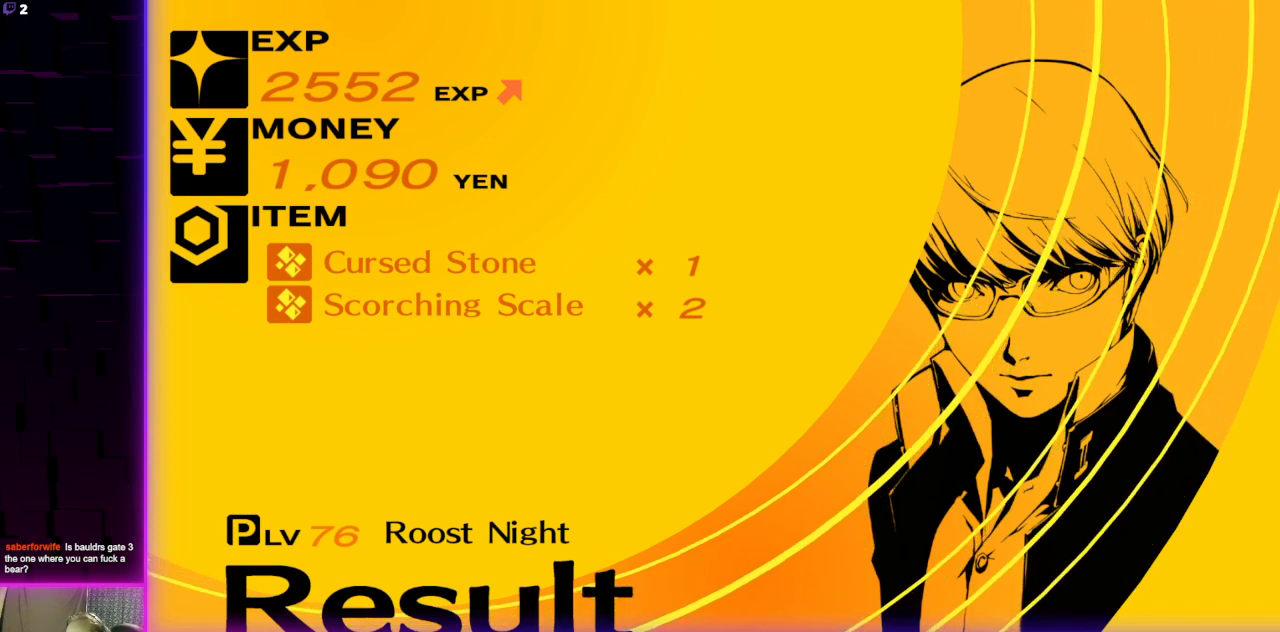
Gameplay with a controller (Xbox layout); each line is a JSON object with the inputs held at the frame after it. "events" lists button and stick changes between this image and that frame as [ms after this image, input, new state], when the widget could be followed in between.
{"buttons": ["A"], "left_stick": "center", "right_stick": "center", "events": [[434, "A", "down"]]}
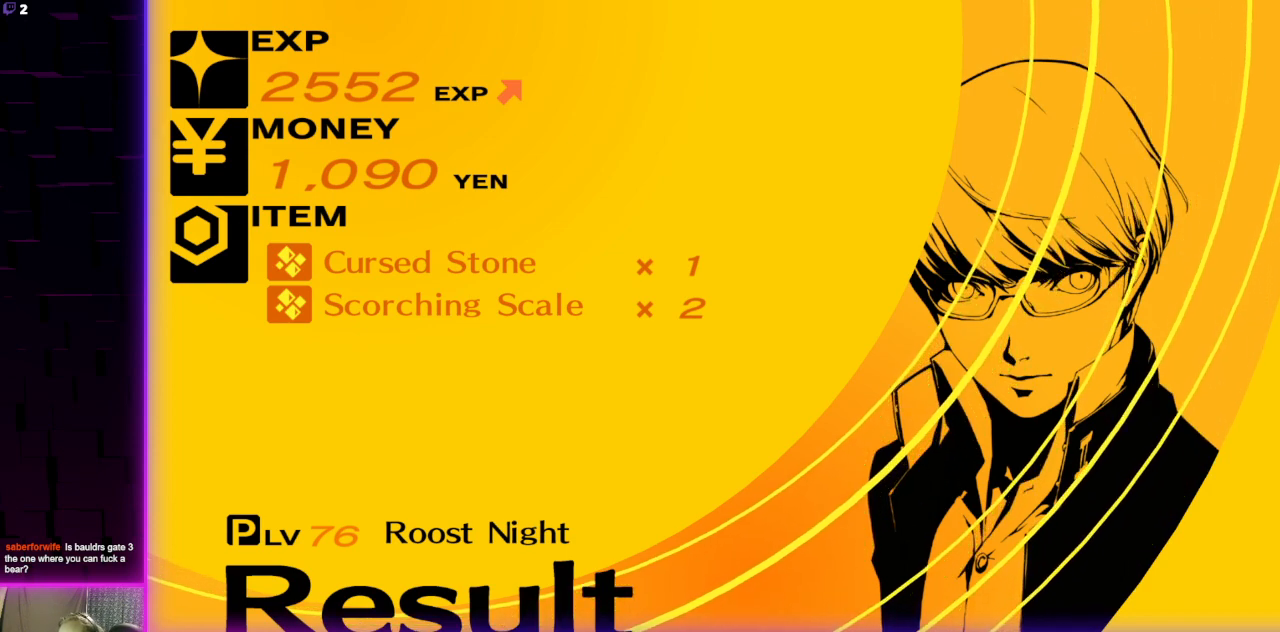
{"buttons": [], "left_stick": "center", "right_stick": "center", "events": [[66, "A", "up"]]}
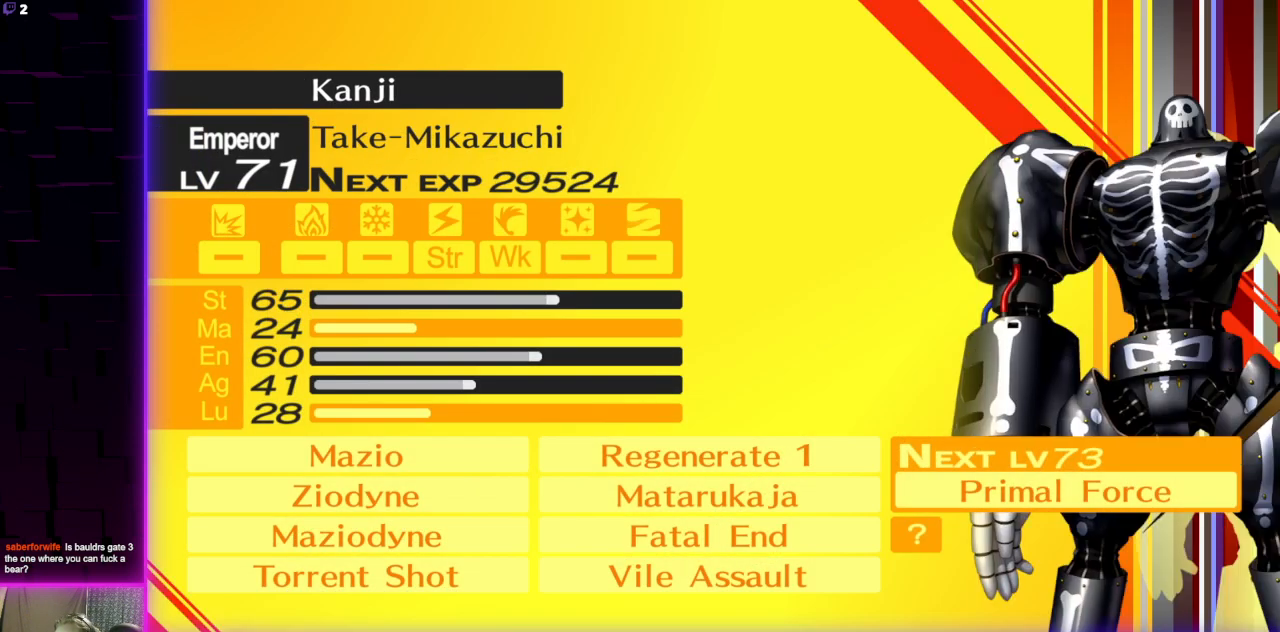
{"buttons": [], "left_stick": "center", "right_stick": "center", "events": []}
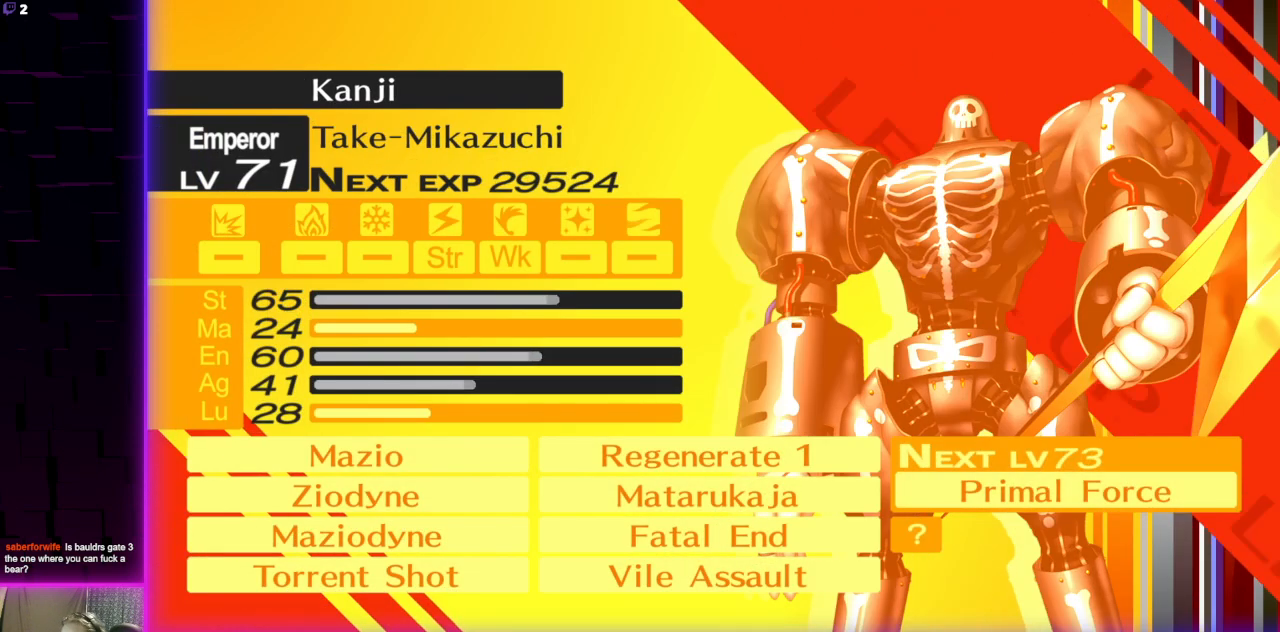
{"buttons": [], "left_stick": "center", "right_stick": "center", "events": []}
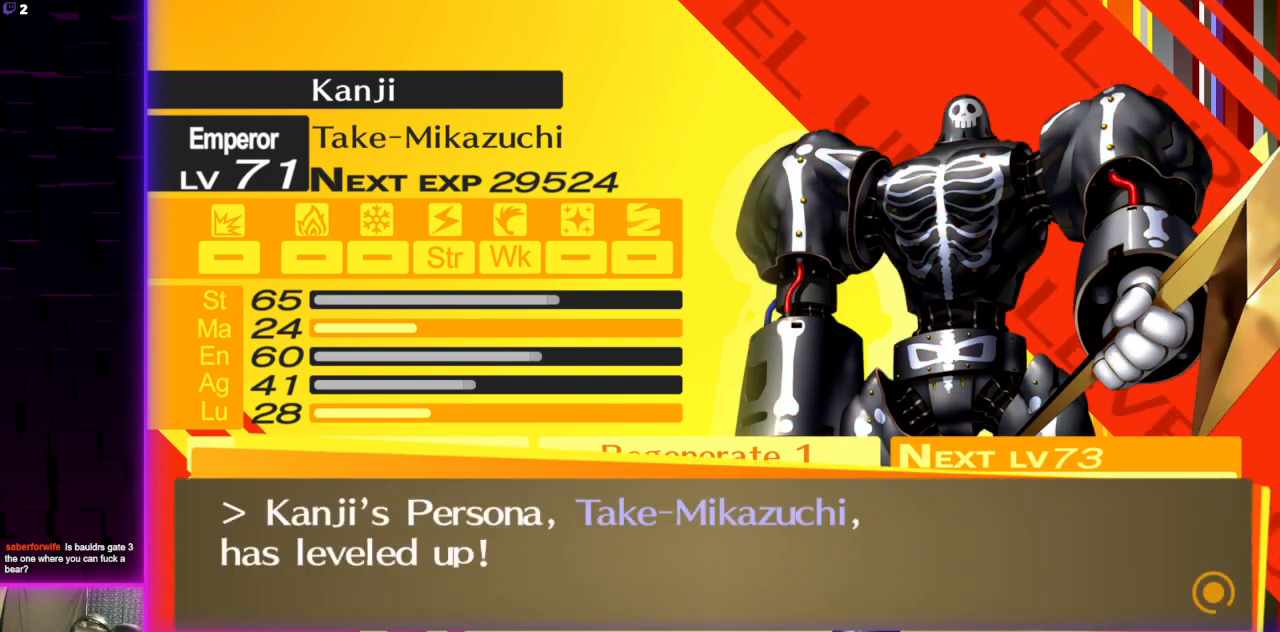
{"buttons": [], "left_stick": "center", "right_stick": "center", "events": []}
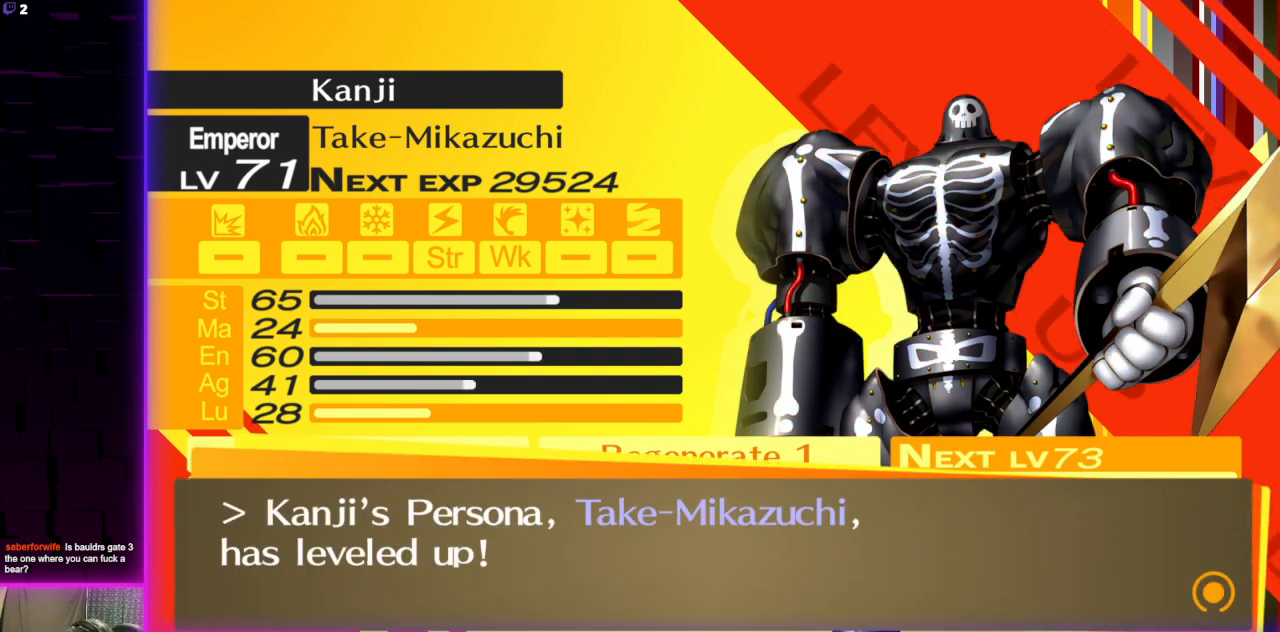
{"buttons": [], "left_stick": "center", "right_stick": "center", "events": []}
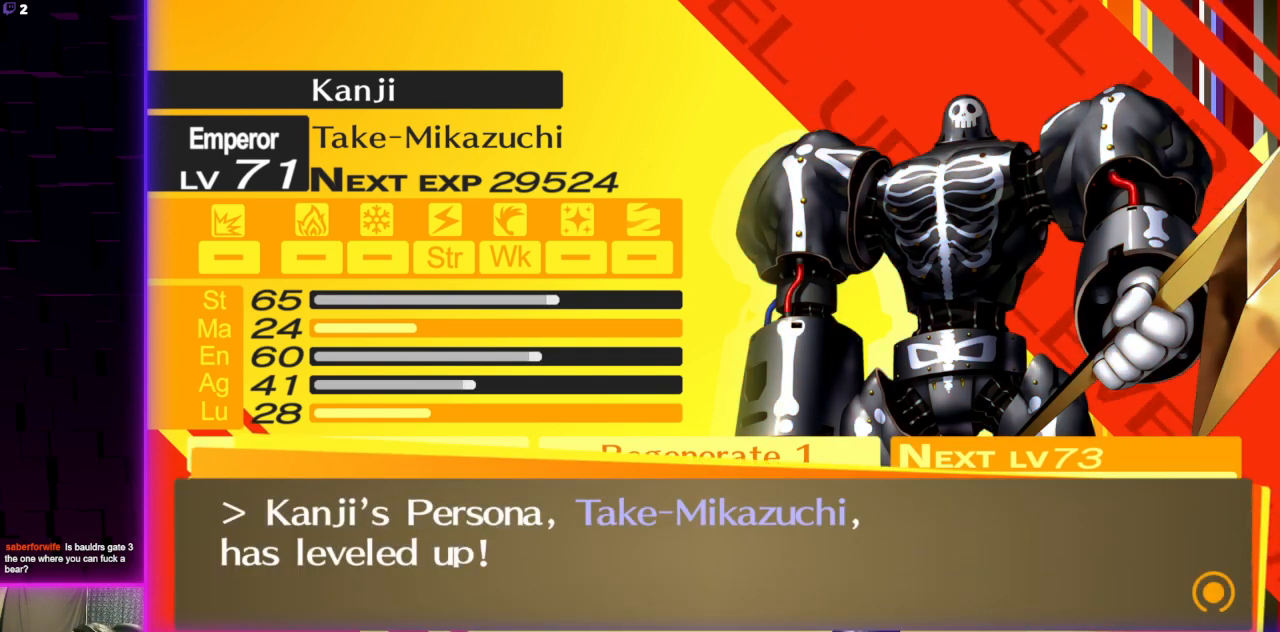
{"buttons": ["A"], "left_stick": "center", "right_stick": "center", "events": [[401, "A", "down"]]}
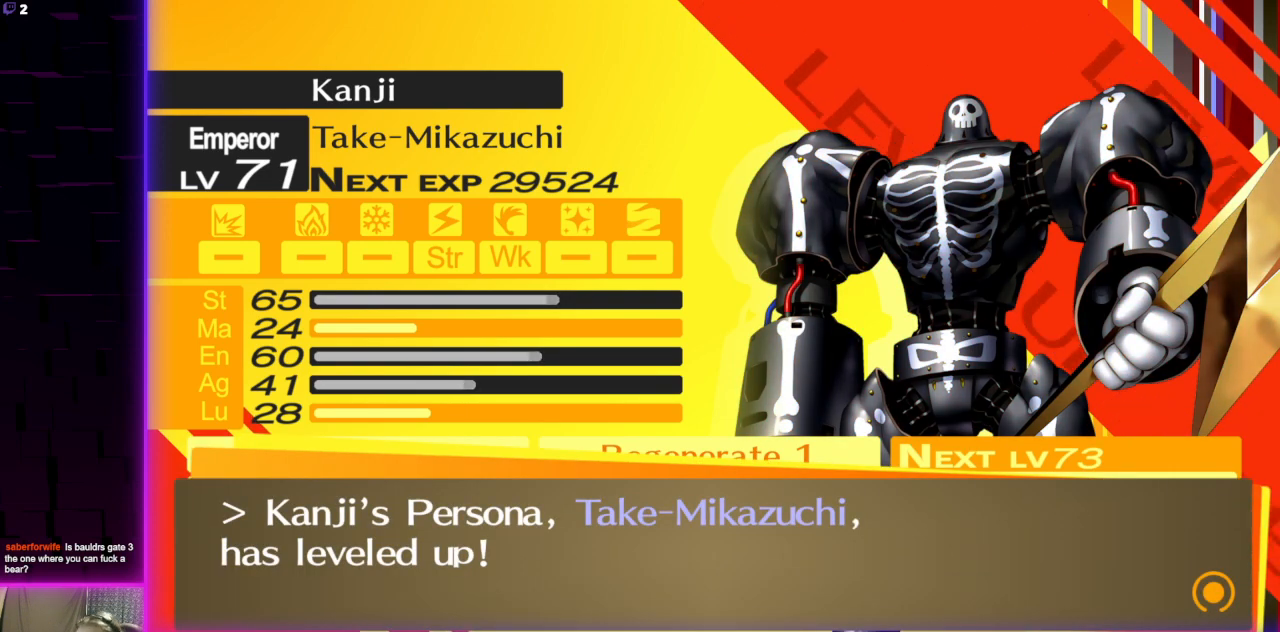
{"buttons": [], "left_stick": "center", "right_stick": "center", "events": [[33, "A", "up"]]}
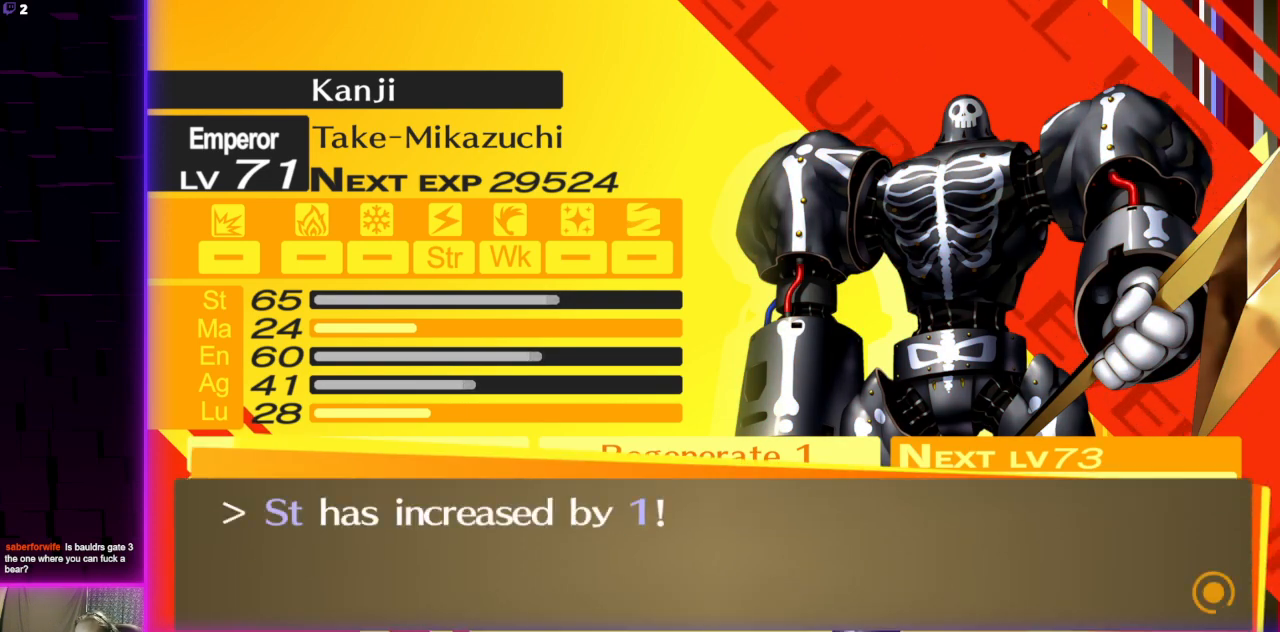
{"buttons": [], "left_stick": "center", "right_stick": "center", "events": [[200, "A", "down"], [300, "A", "up"]]}
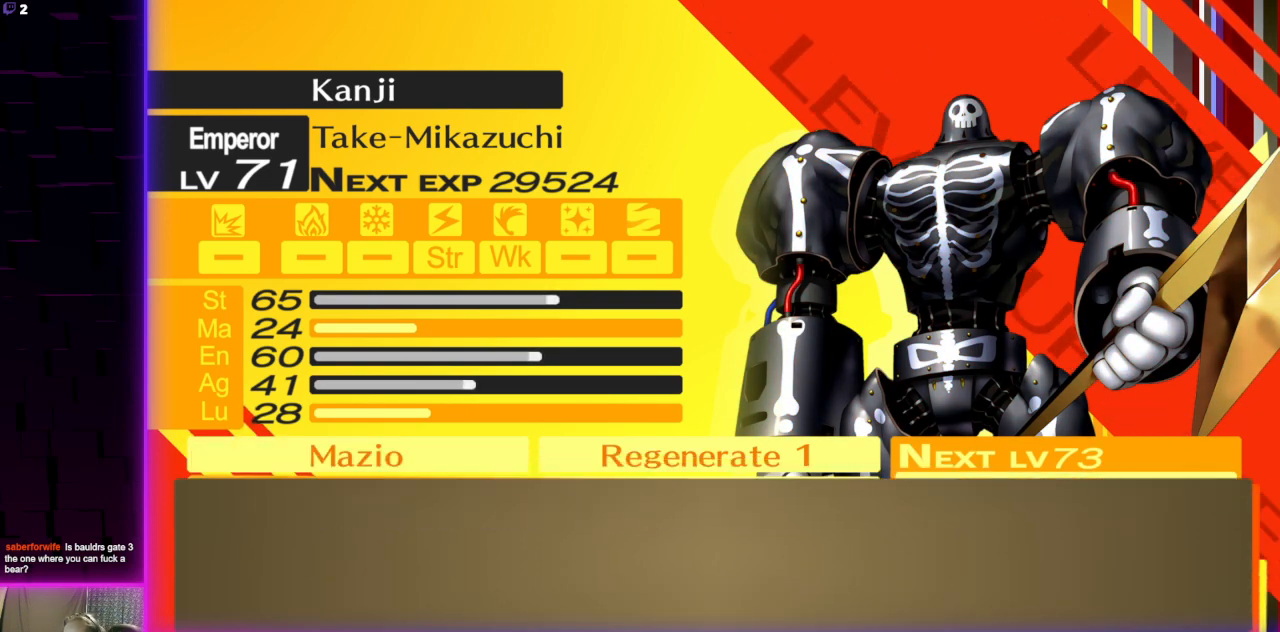
{"buttons": [], "left_stick": "center", "right_stick": "center", "events": []}
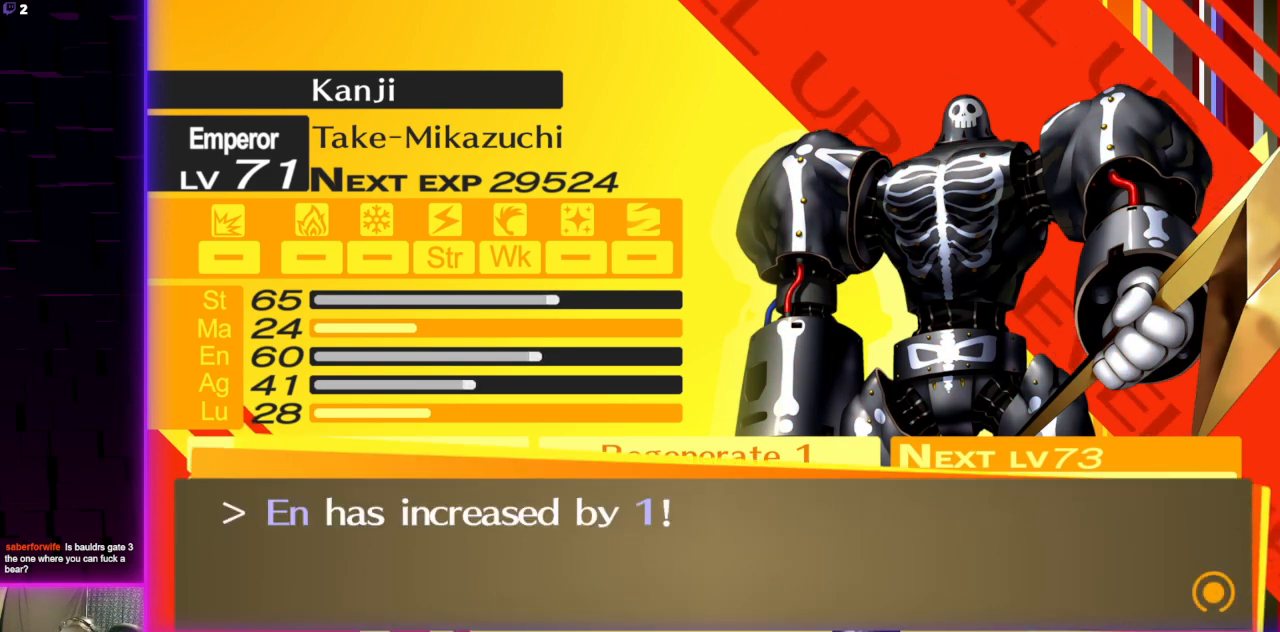
{"buttons": [], "left_stick": "center", "right_stick": "center", "events": [[100, "A", "down"], [234, "A", "up"]]}
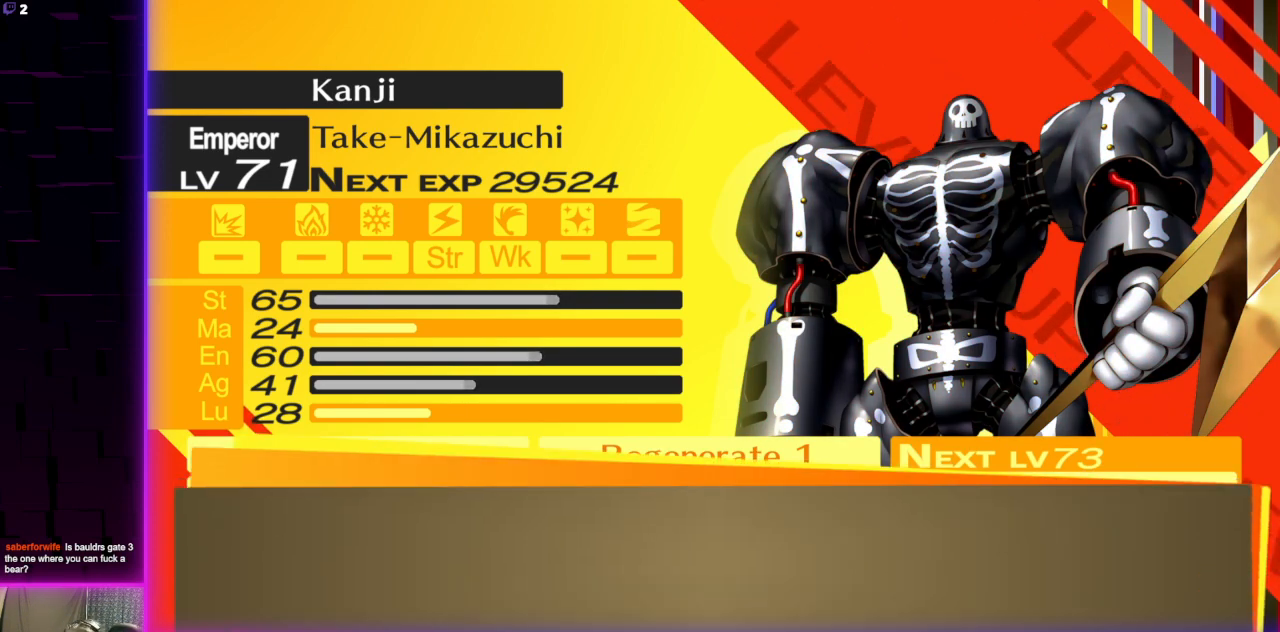
{"buttons": ["A"], "left_stick": "center", "right_stick": "center", "events": [[433, "A", "down"]]}
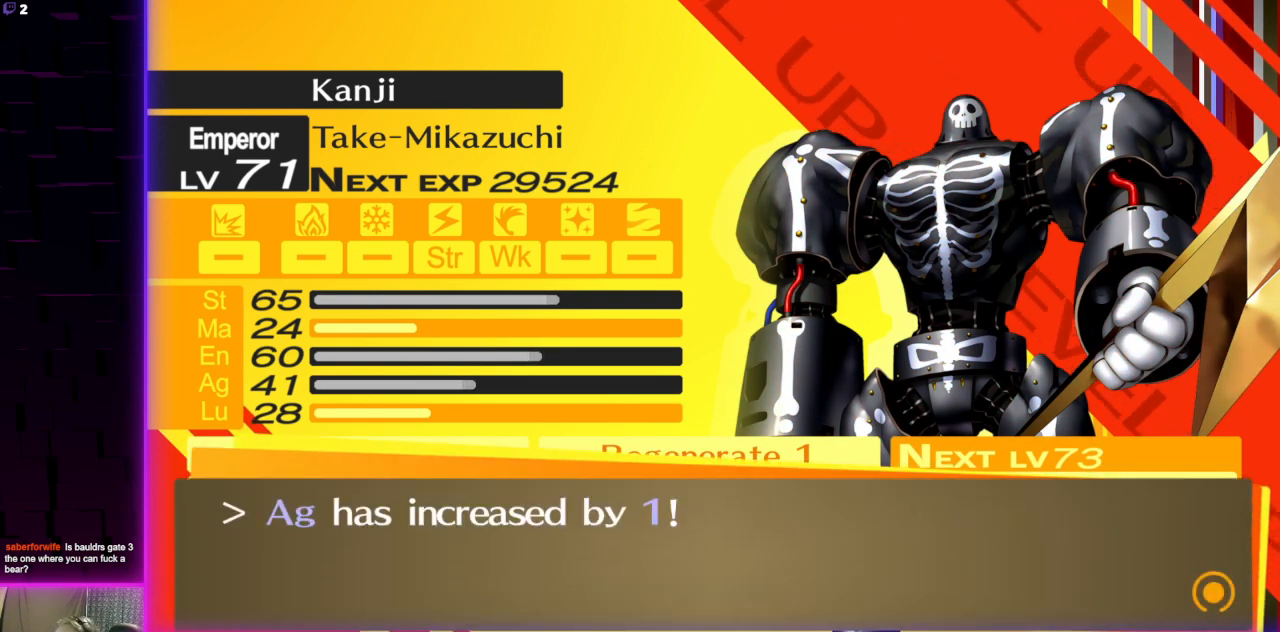
{"buttons": [], "left_stick": "center", "right_stick": "center", "events": [[67, "A", "up"]]}
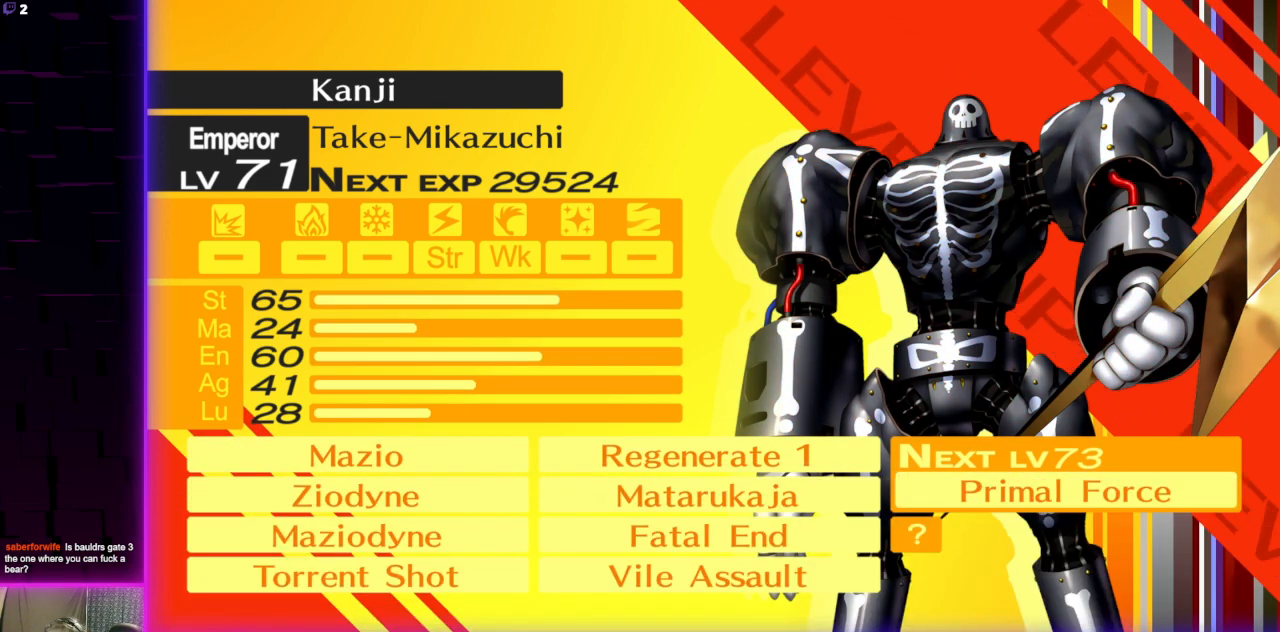
{"buttons": [], "left_stick": "center", "right_stick": "center", "events": []}
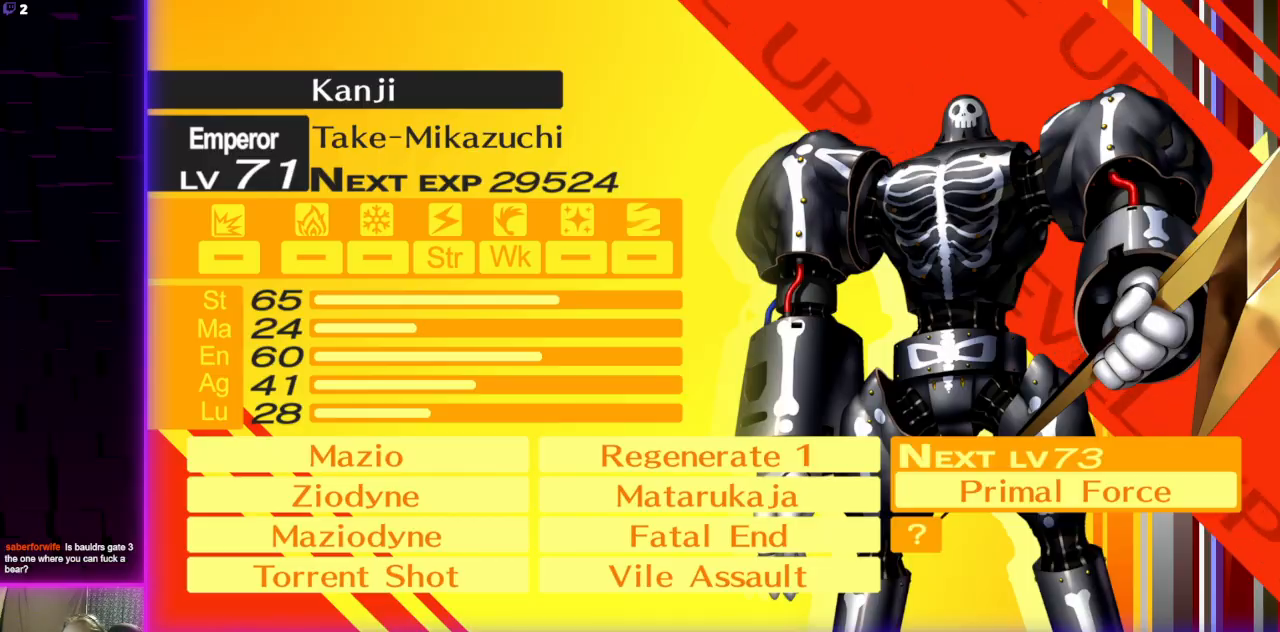
{"buttons": [], "left_stick": "center", "right_stick": "center", "events": []}
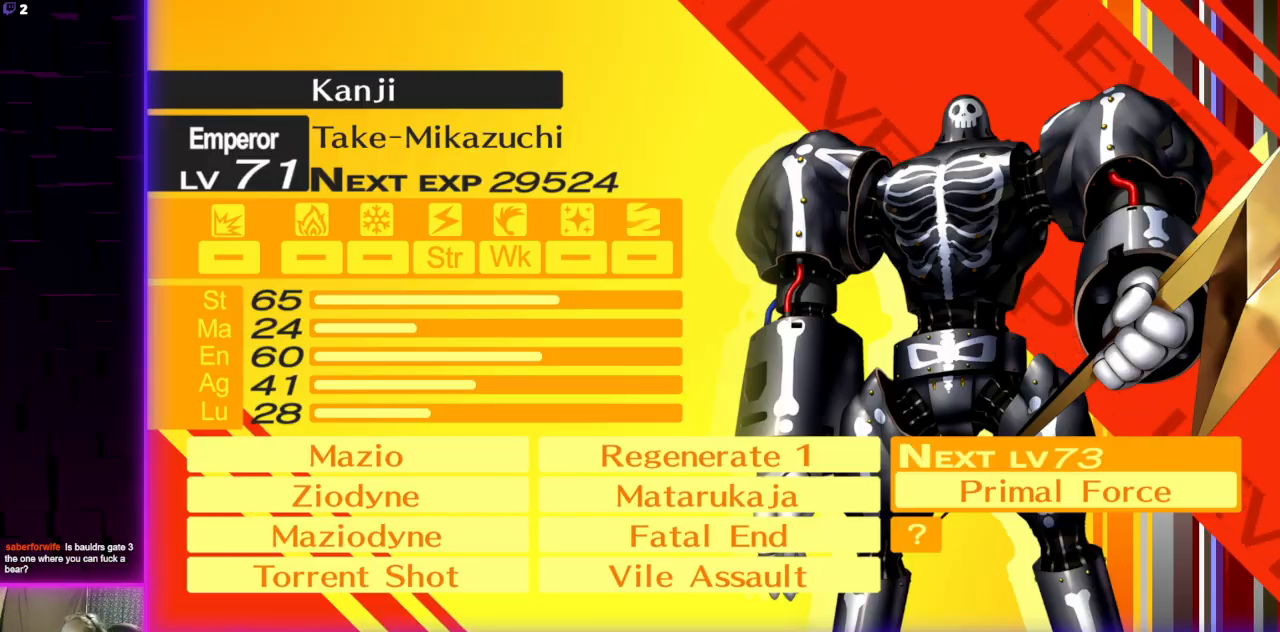
{"buttons": [], "left_stick": "center", "right_stick": "center", "events": [[66, "A", "down"], [200, "A", "up"]]}
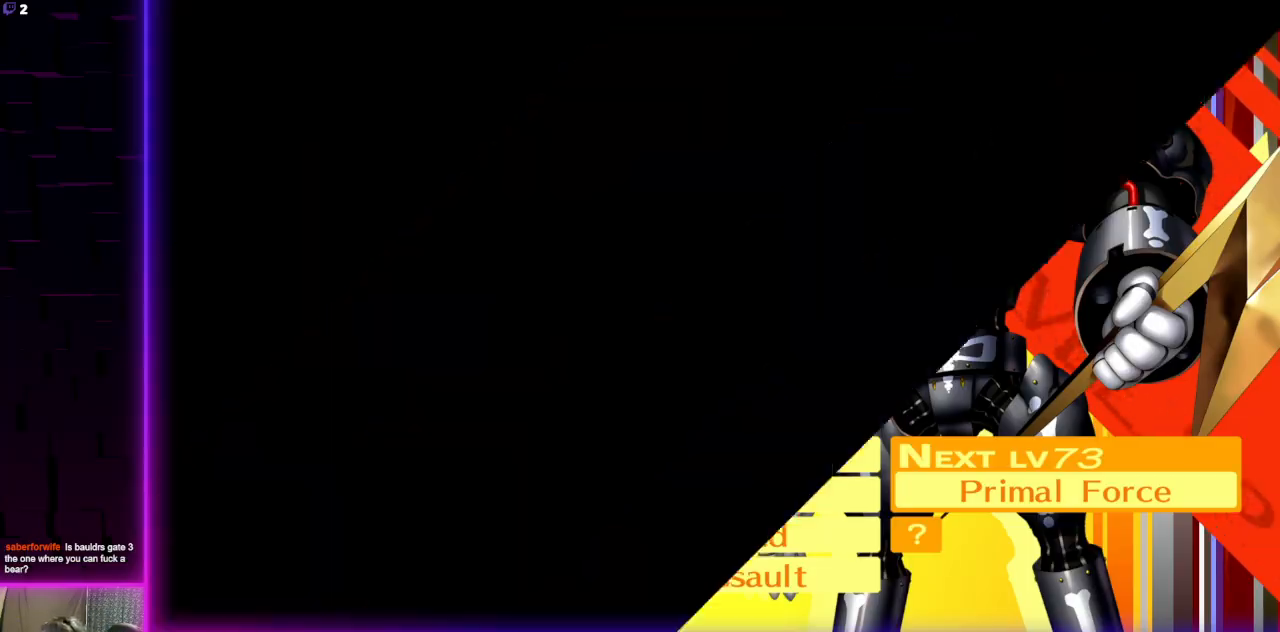
{"buttons": [], "left_stick": "center", "right_stick": "center", "events": []}
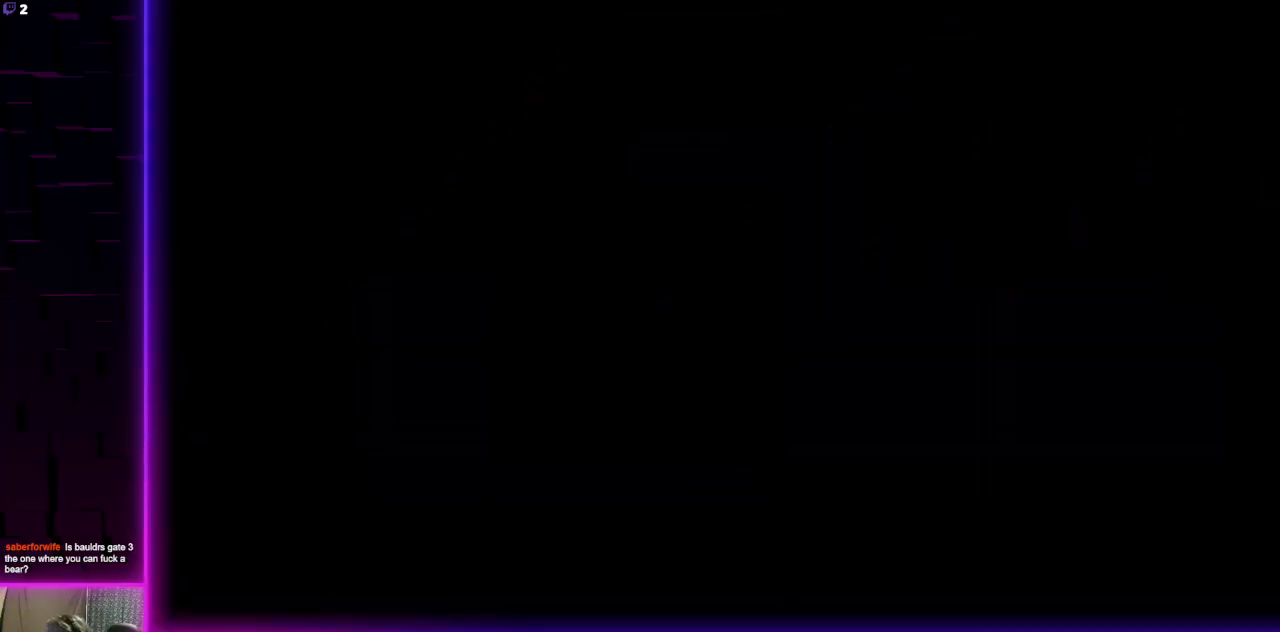
{"buttons": [], "left_stick": "center", "right_stick": "center", "events": []}
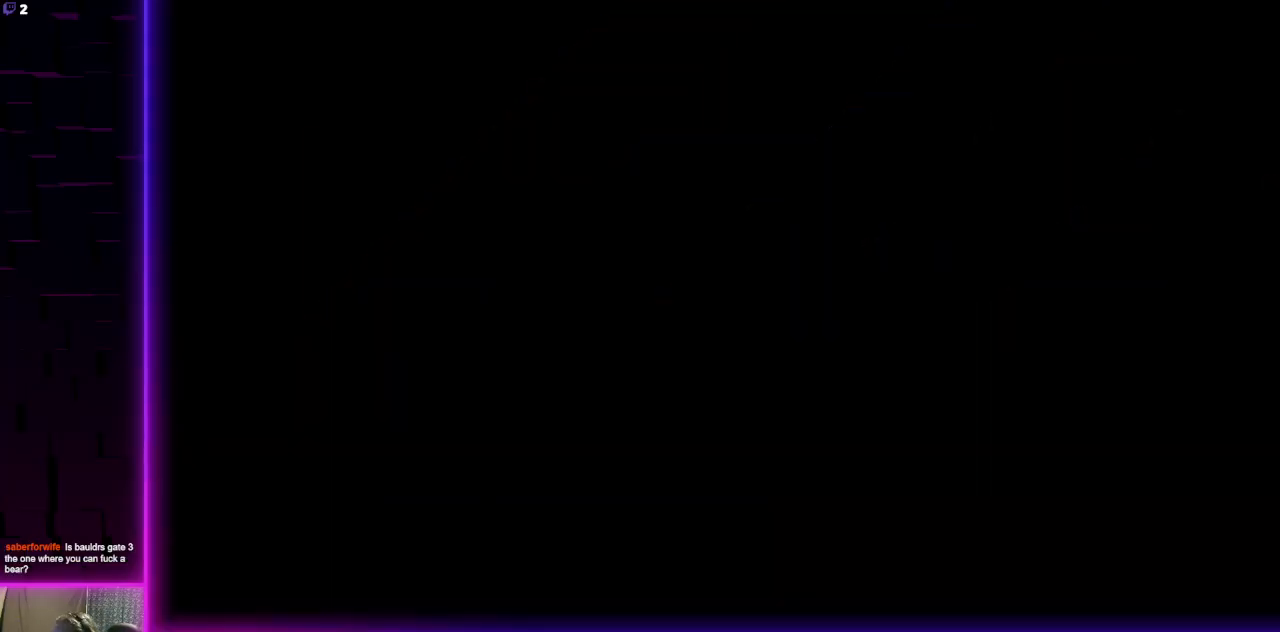
{"buttons": [], "left_stick": "center", "right_stick": "center", "events": []}
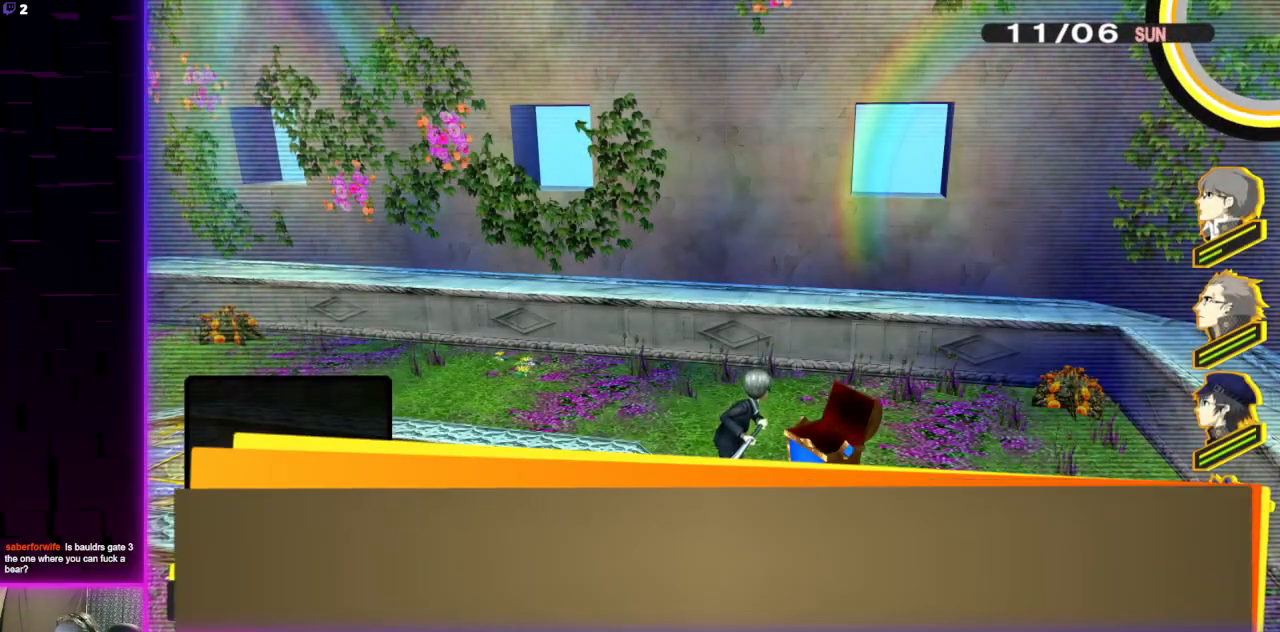
{"buttons": ["A"], "left_stick": "left", "right_stick": "center", "events": [[133, "right_stick", "left"], [300, "right_stick", "center"], [367, "left_stick", "up-left"], [433, "A", "down"], [433, "left_stick", "left"]]}
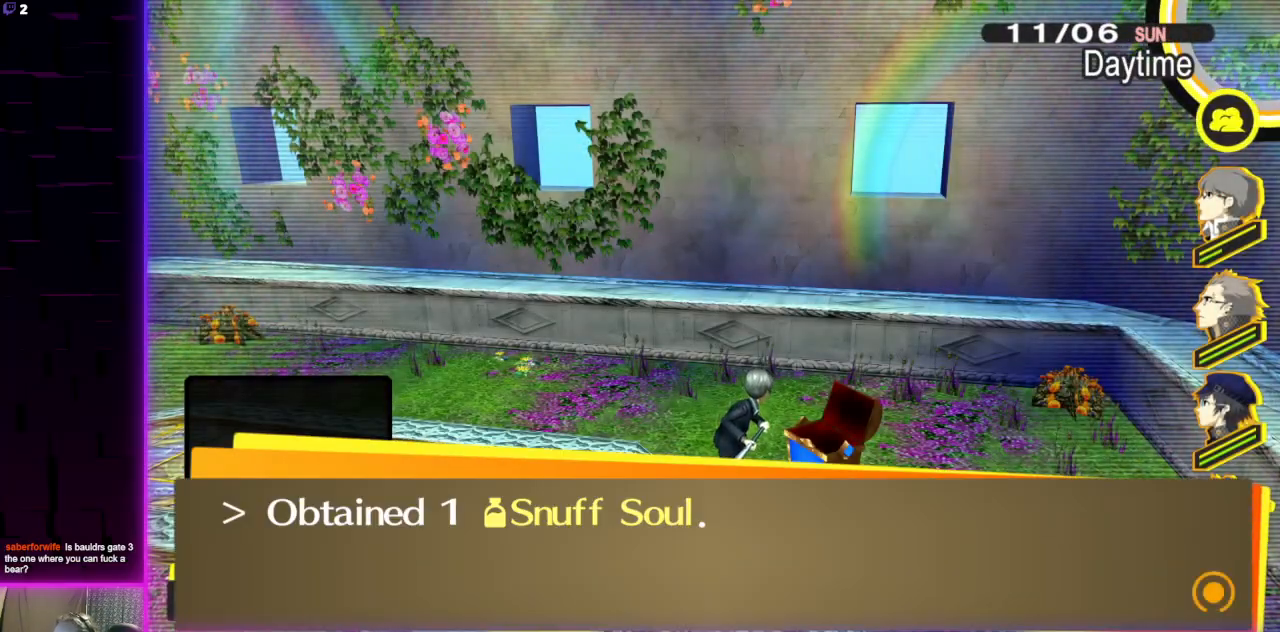
{"buttons": [], "left_stick": "up", "right_stick": "left", "events": [[33, "A", "up"], [167, "right_stick", "left"], [267, "left_stick", "up-left"], [367, "left_stick", "up"]]}
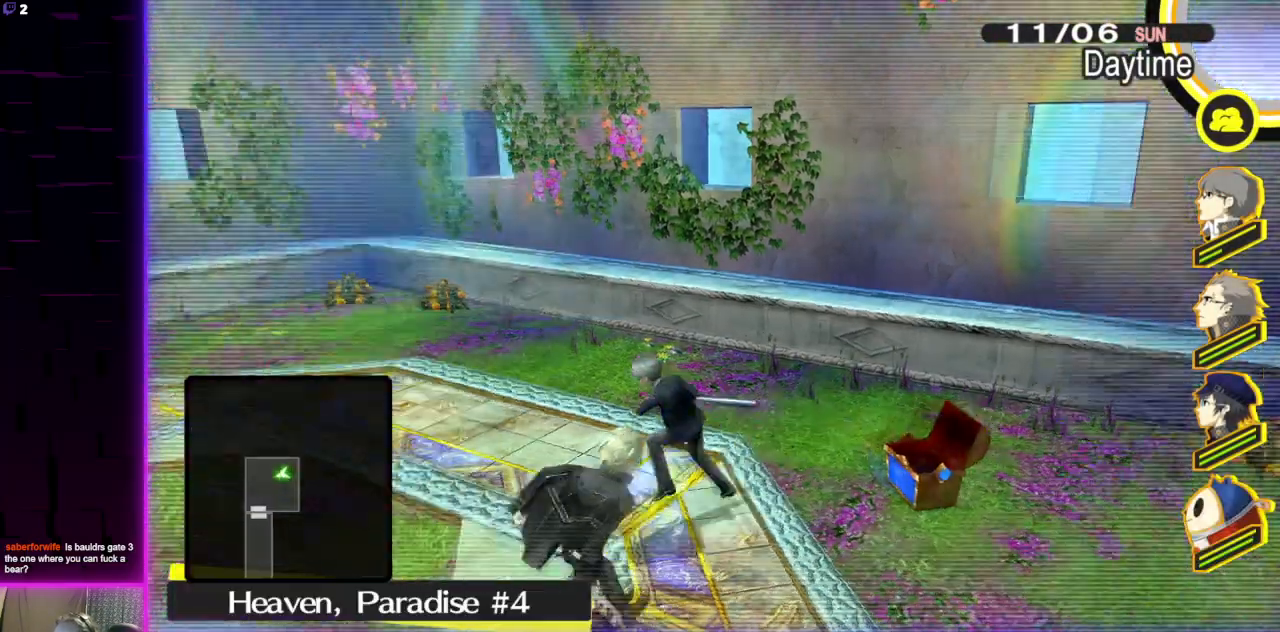
{"buttons": [], "left_stick": "up-right", "right_stick": "center", "events": [[333, "left_stick", "up-right"], [467, "right_stick", "center"]]}
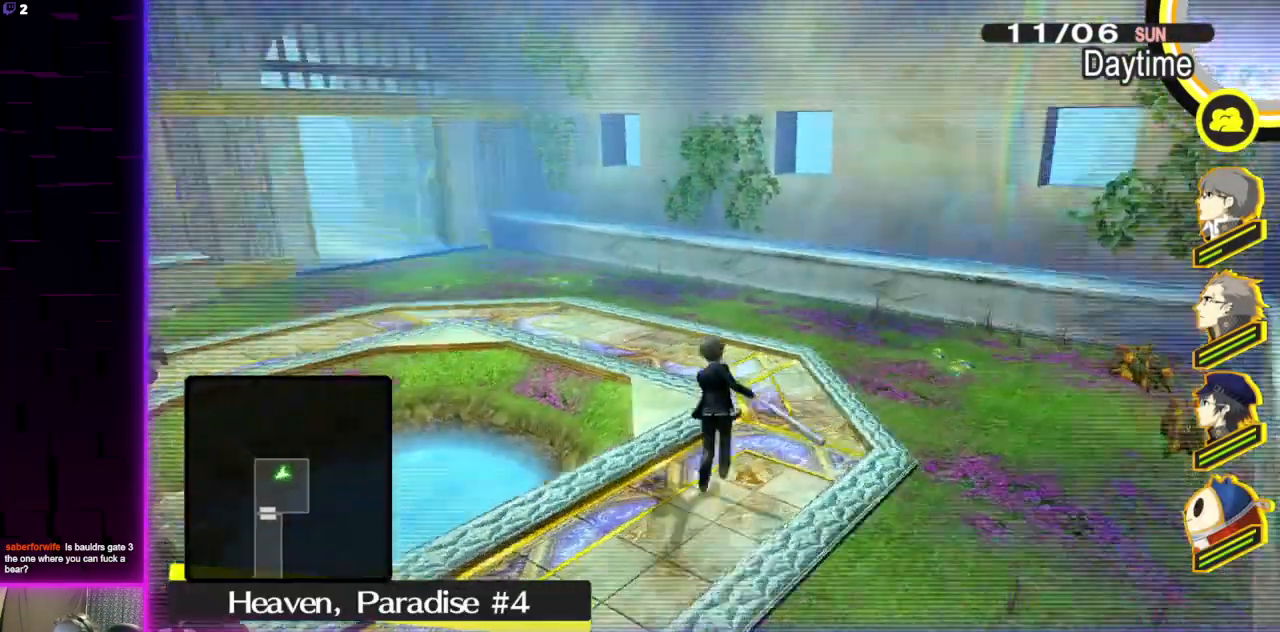
{"buttons": [], "left_stick": "up", "right_stick": "center", "events": [[267, "left_stick", "up"]]}
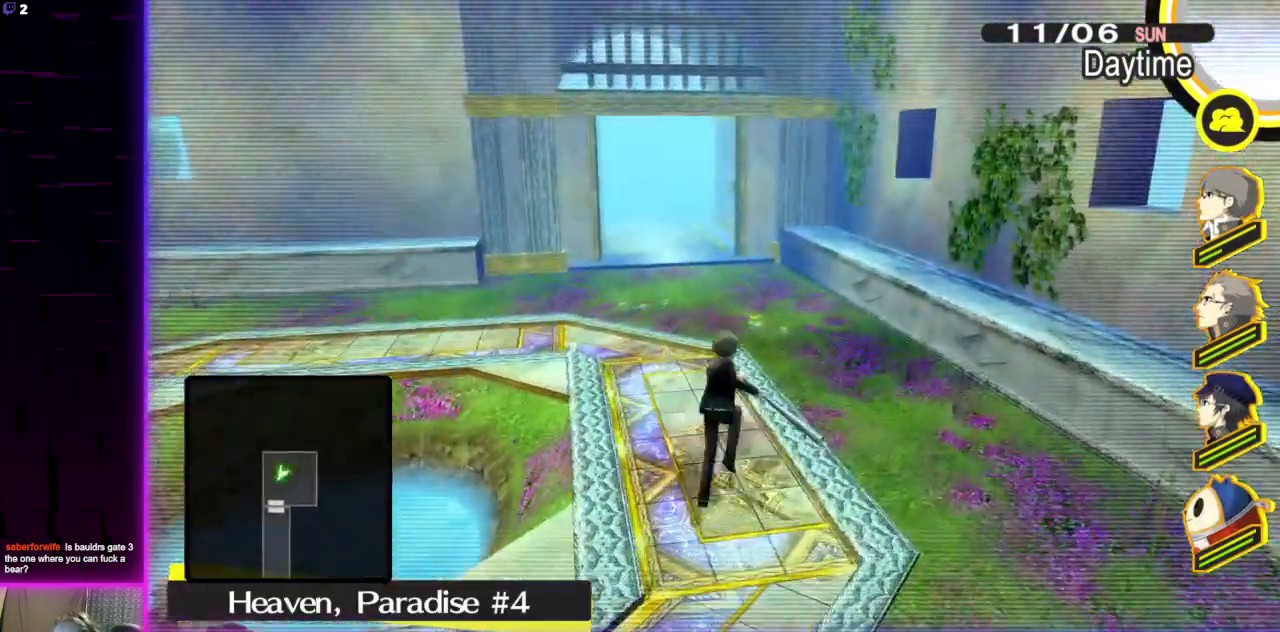
{"buttons": [], "left_stick": "up", "right_stick": "center", "events": []}
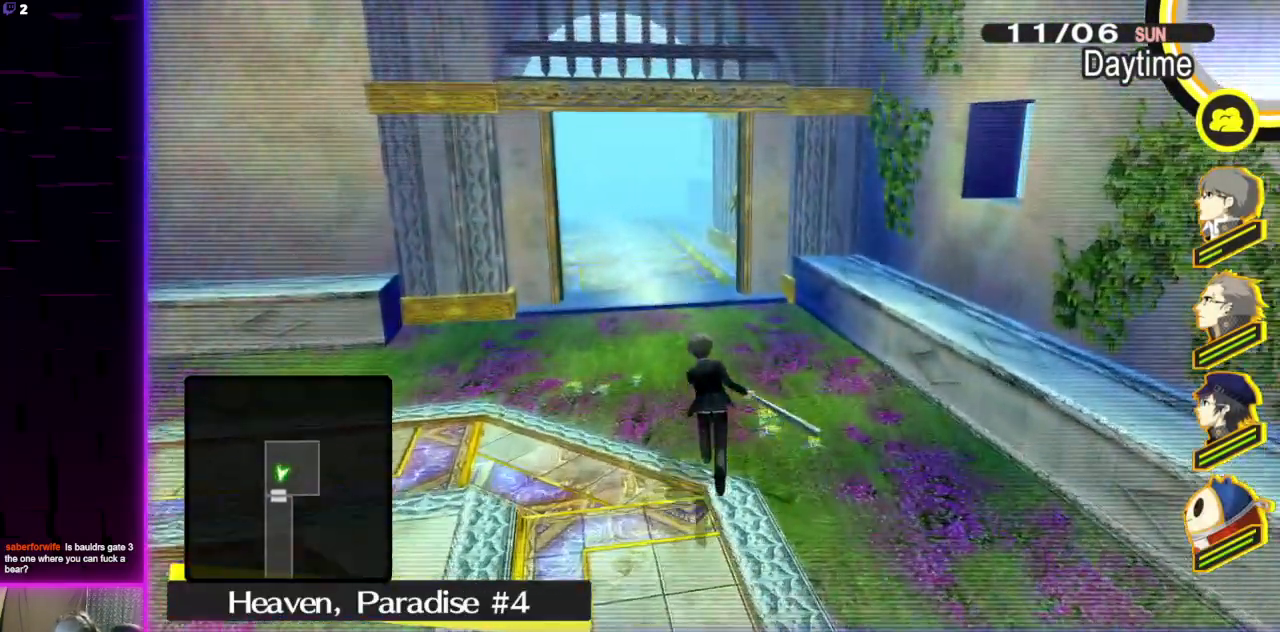
{"buttons": [], "left_stick": "up", "right_stick": "center", "events": []}
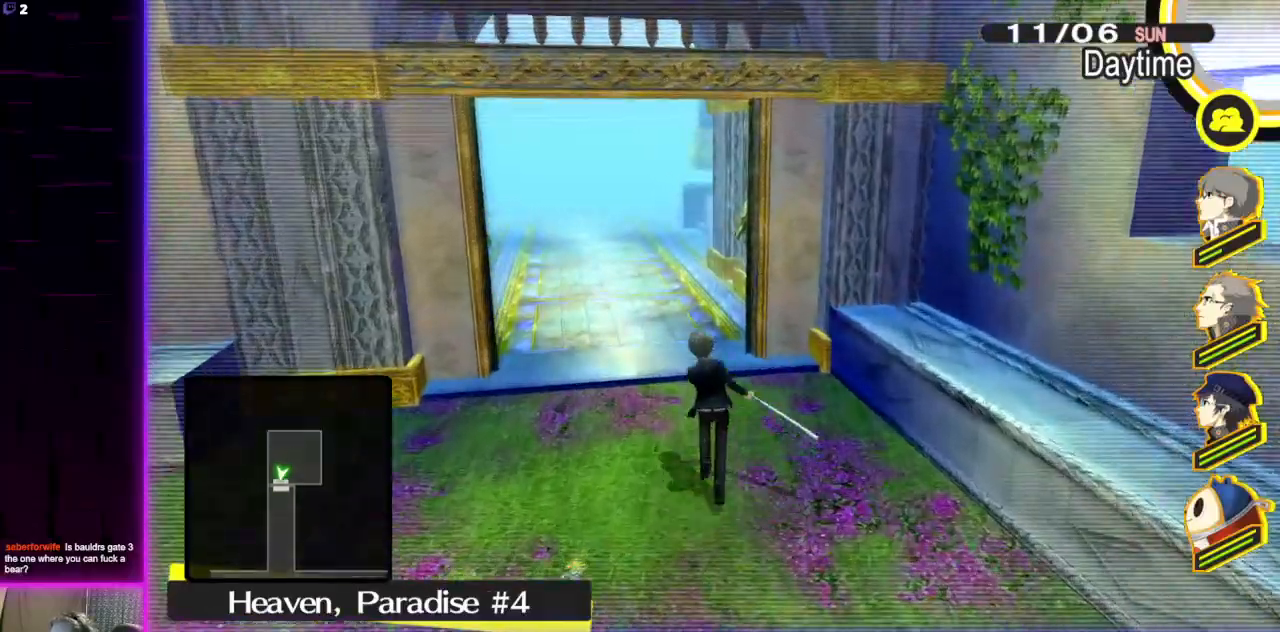
{"buttons": [], "left_stick": "up", "right_stick": "center", "events": []}
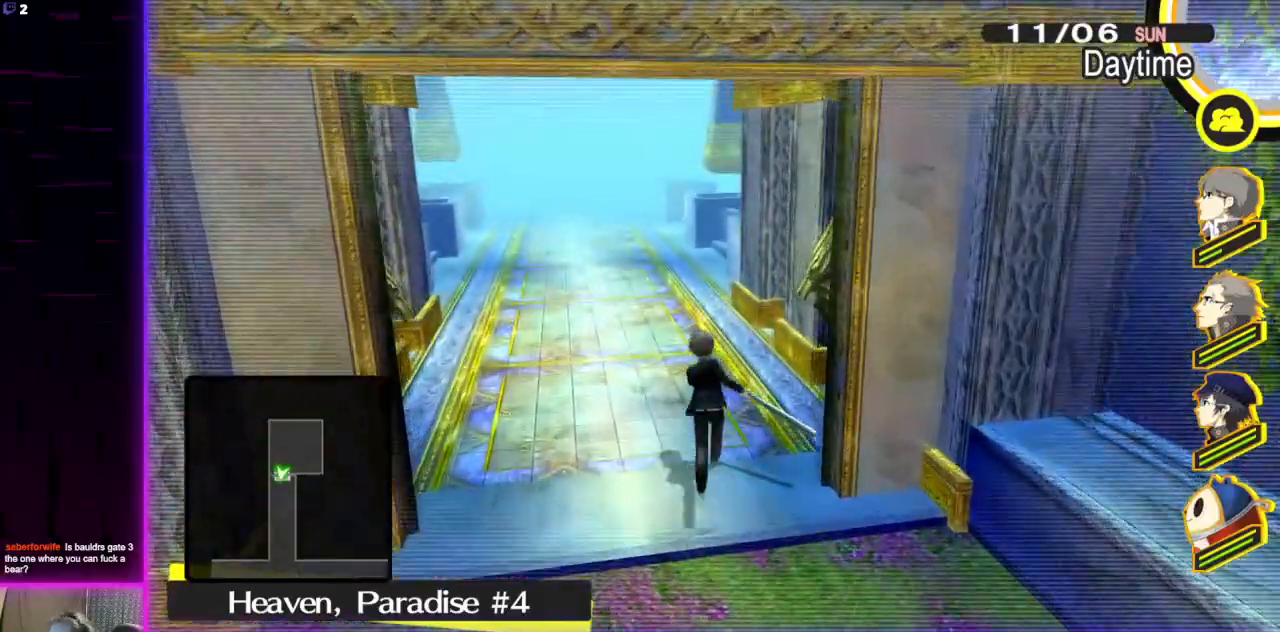
{"buttons": [], "left_stick": "up", "right_stick": "center", "events": [[134, "right_stick", "left"], [367, "right_stick", "center"]]}
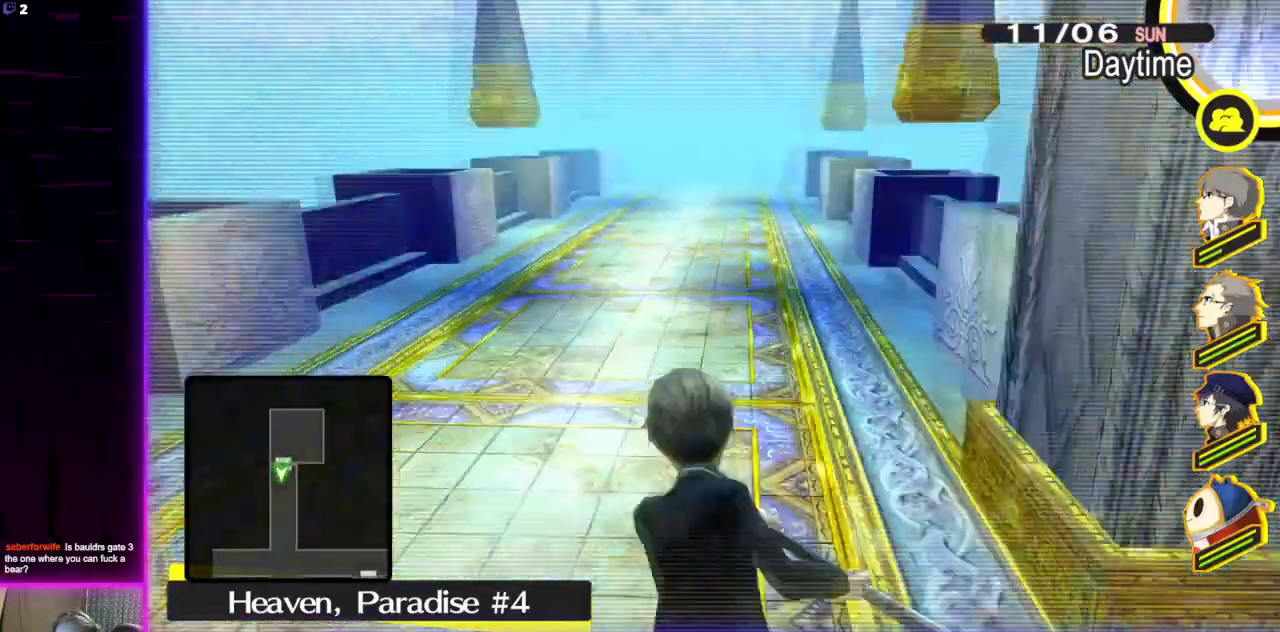
{"buttons": [], "left_stick": "up", "right_stick": "center", "events": [[300, "right_stick", "right"], [400, "right_stick", "center"]]}